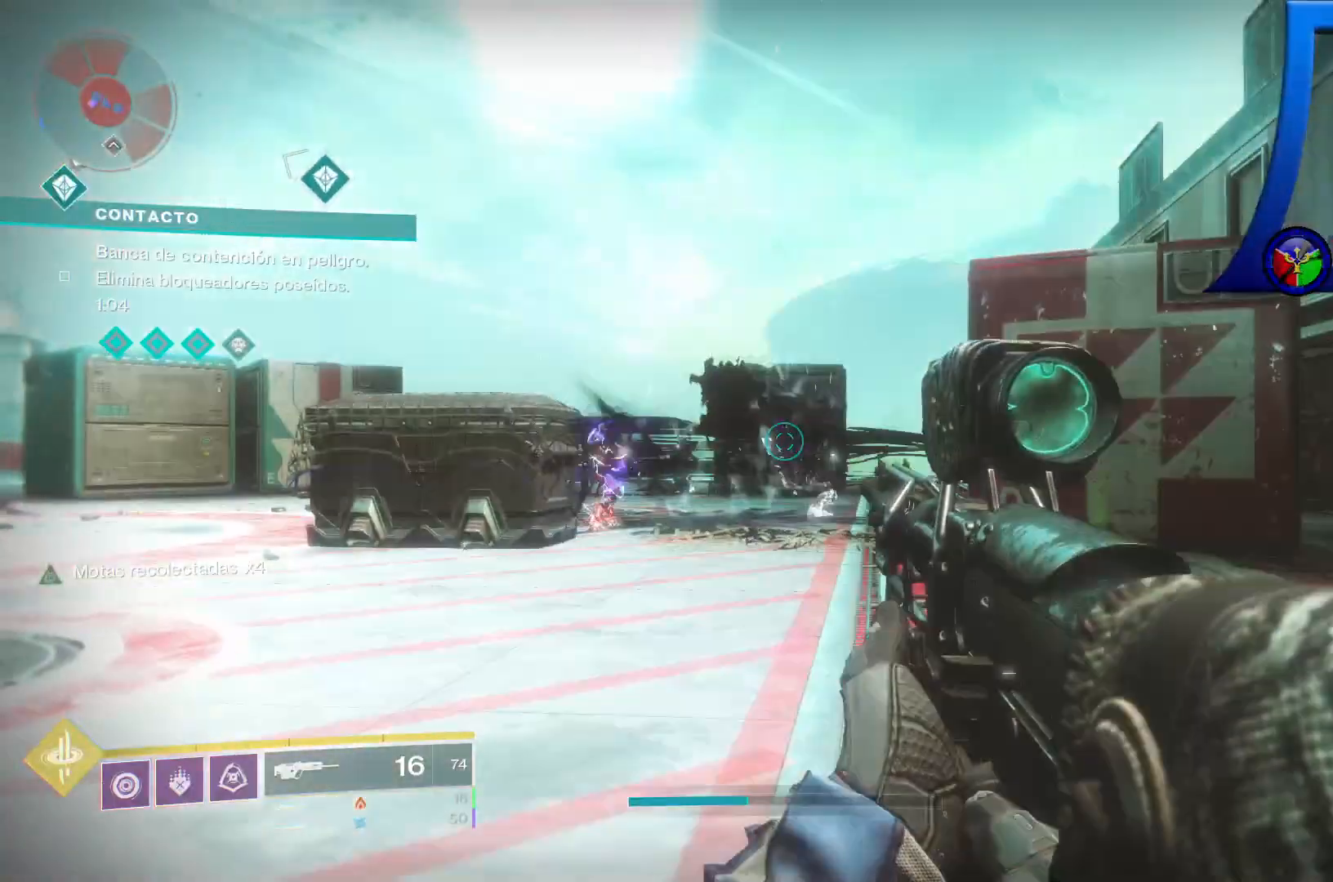
Gameplay with a controller (Xbox layout); each line is a JSON object with the inputs held at the frame after it. "events" lists button and stick changes between this image and that frame as [ms after this image, input, new state], when the widget could be followed in between. Not read: HOME L3.
{"buttons": [], "left_stick": "center", "right_stick": "center", "events": [[100, "left_stick", "up-right"], [200, "left_stick", "center"], [317, "right_stick", "left"], [467, "right_stick", "center"]]}
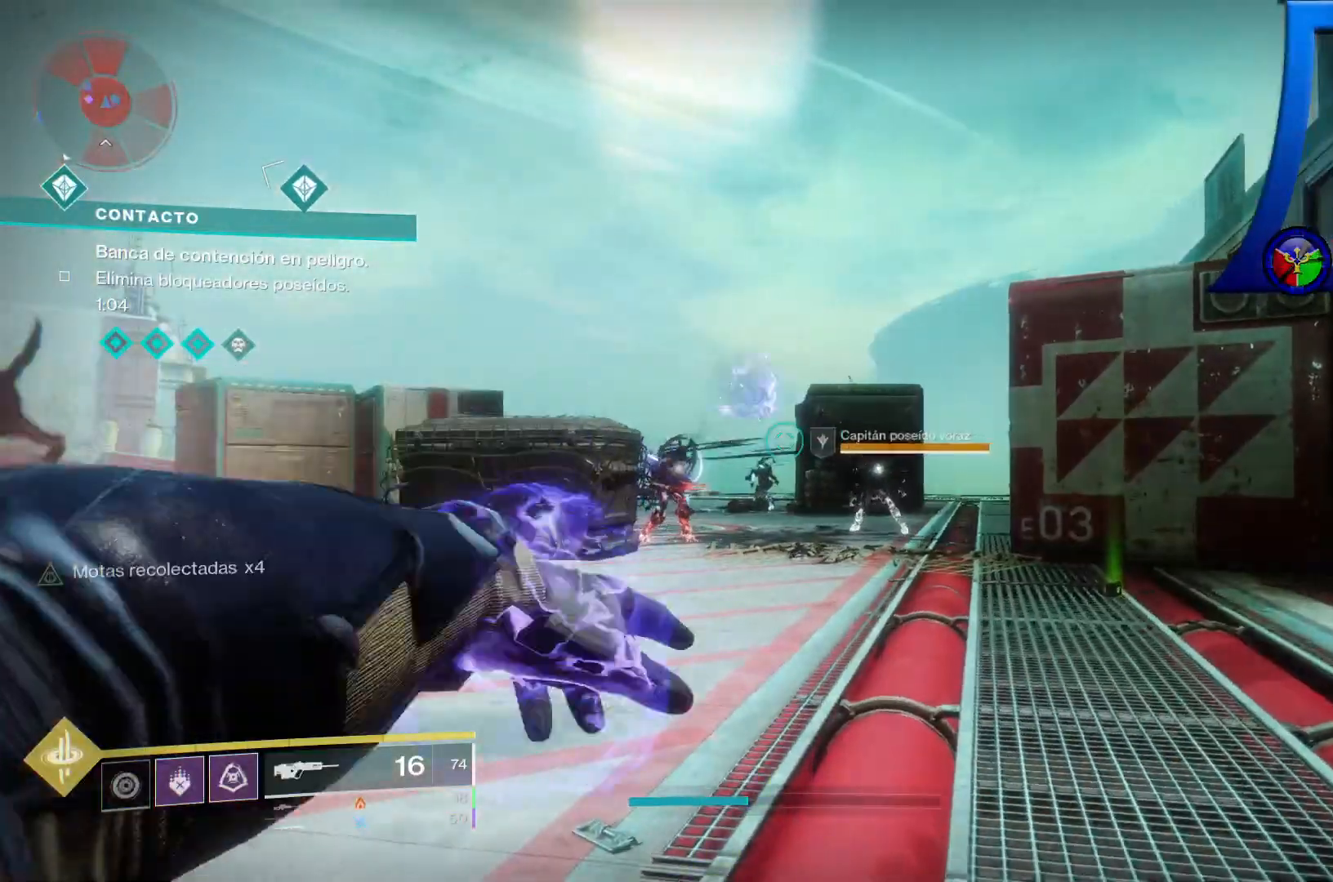
{"buttons": [], "left_stick": "up-right", "right_stick": "down", "events": [[67, "left_stick", "up-right"], [350, "right_stick", "down"]]}
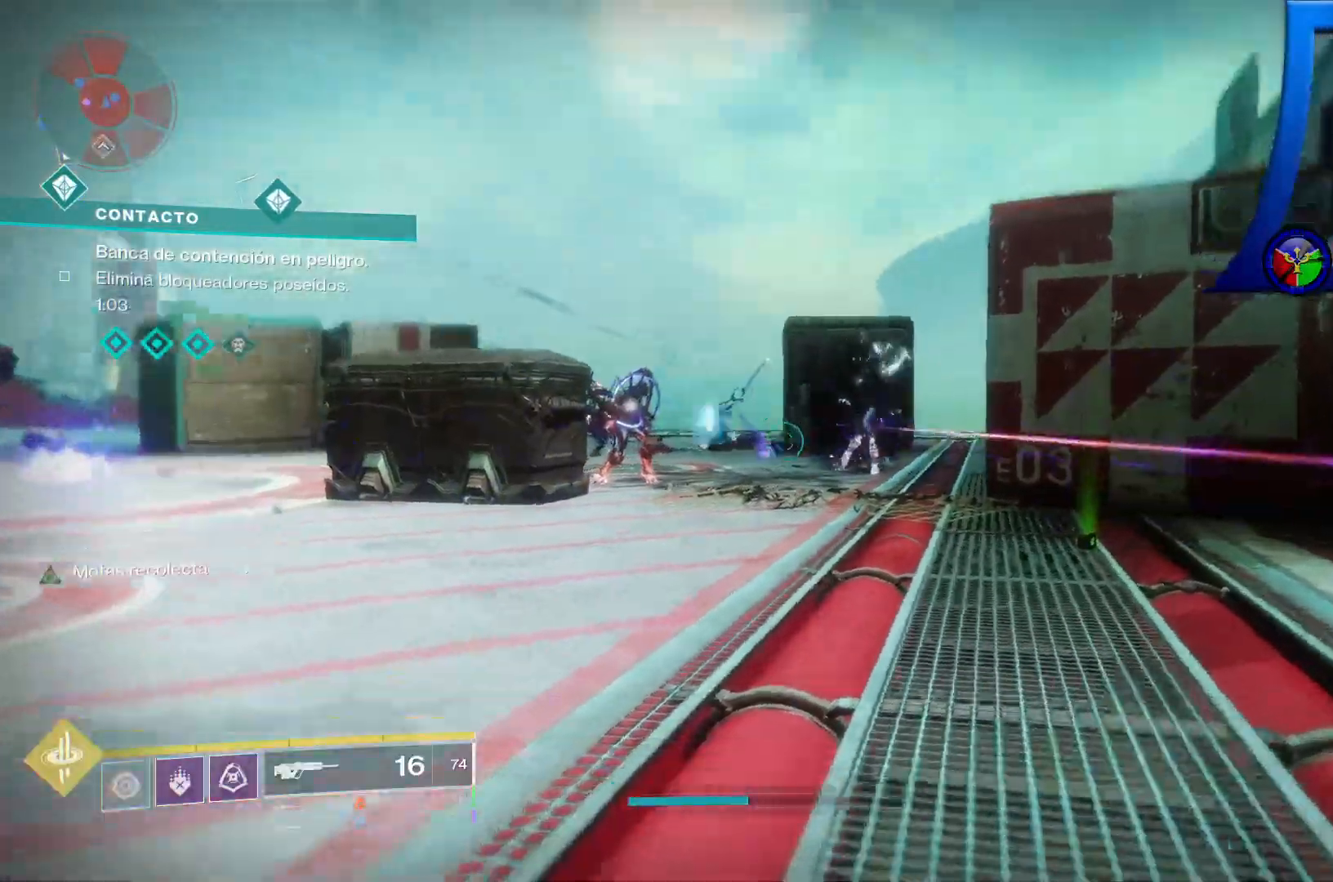
{"buttons": ["R2"], "left_stick": "up", "right_stick": "center", "events": [[83, "right_stick", "center"], [150, "left_stick", "up"], [283, "right_stick", "up"], [433, "R2", "down"], [467, "right_stick", "center"]]}
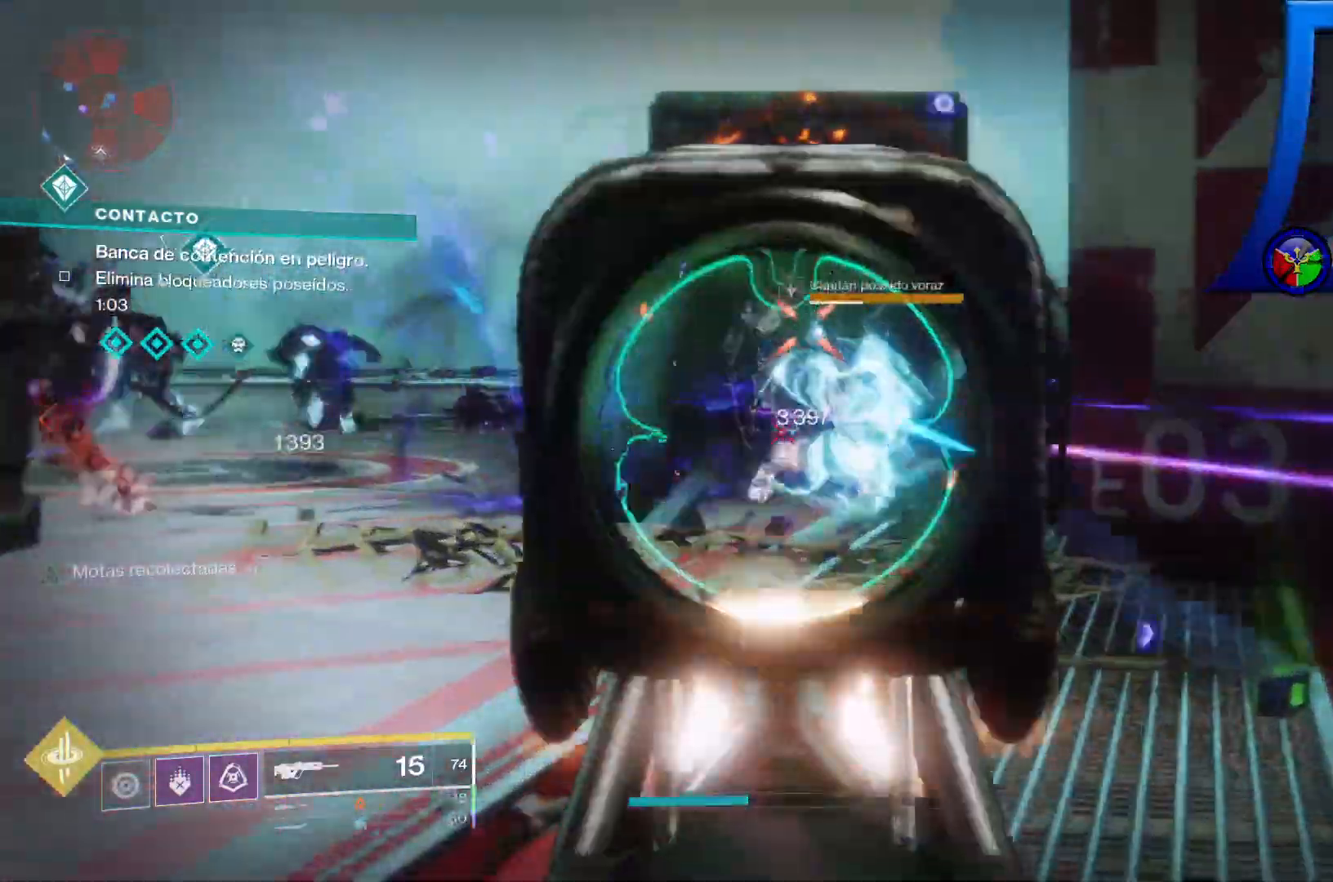
{"buttons": [], "left_stick": "down-right", "right_stick": "right", "events": [[50, "left_stick", "center"], [67, "right_stick", "left"], [83, "R2", "up"], [150, "left_stick", "down-left"], [200, "R2", "down"], [333, "R2", "up"], [400, "right_stick", "right"], [433, "left_stick", "down-right"]]}
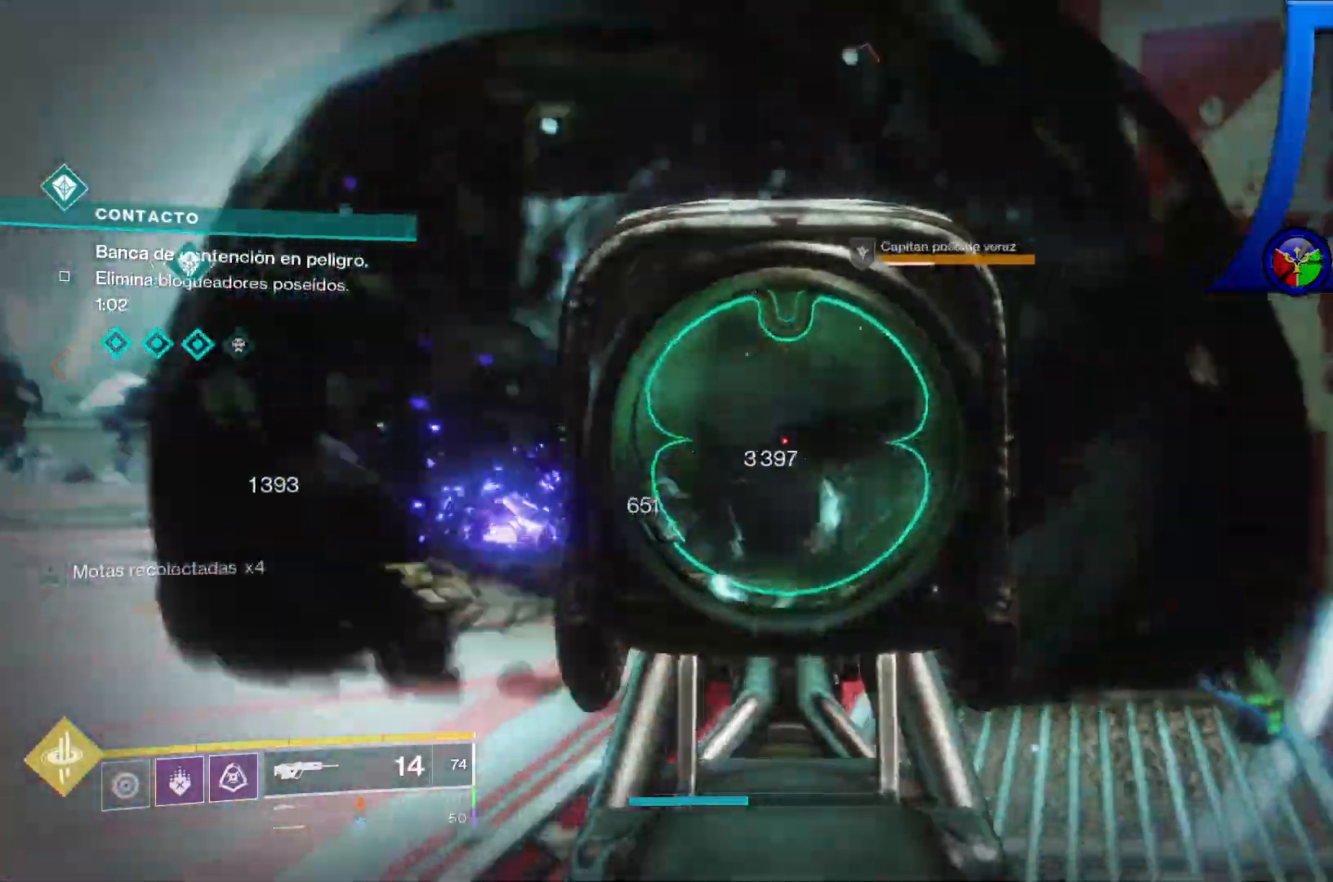
{"buttons": [], "left_stick": "down-left", "right_stick": "center", "events": [[50, "R2", "down"], [50, "left_stick", "up-left"], [50, "right_stick", "up"], [150, "left_stick", "left"], [150, "right_stick", "center"], [200, "R2", "up"], [283, "R2", "down"], [283, "left_stick", "up-left"], [400, "R2", "up"], [417, "left_stick", "down-left"]]}
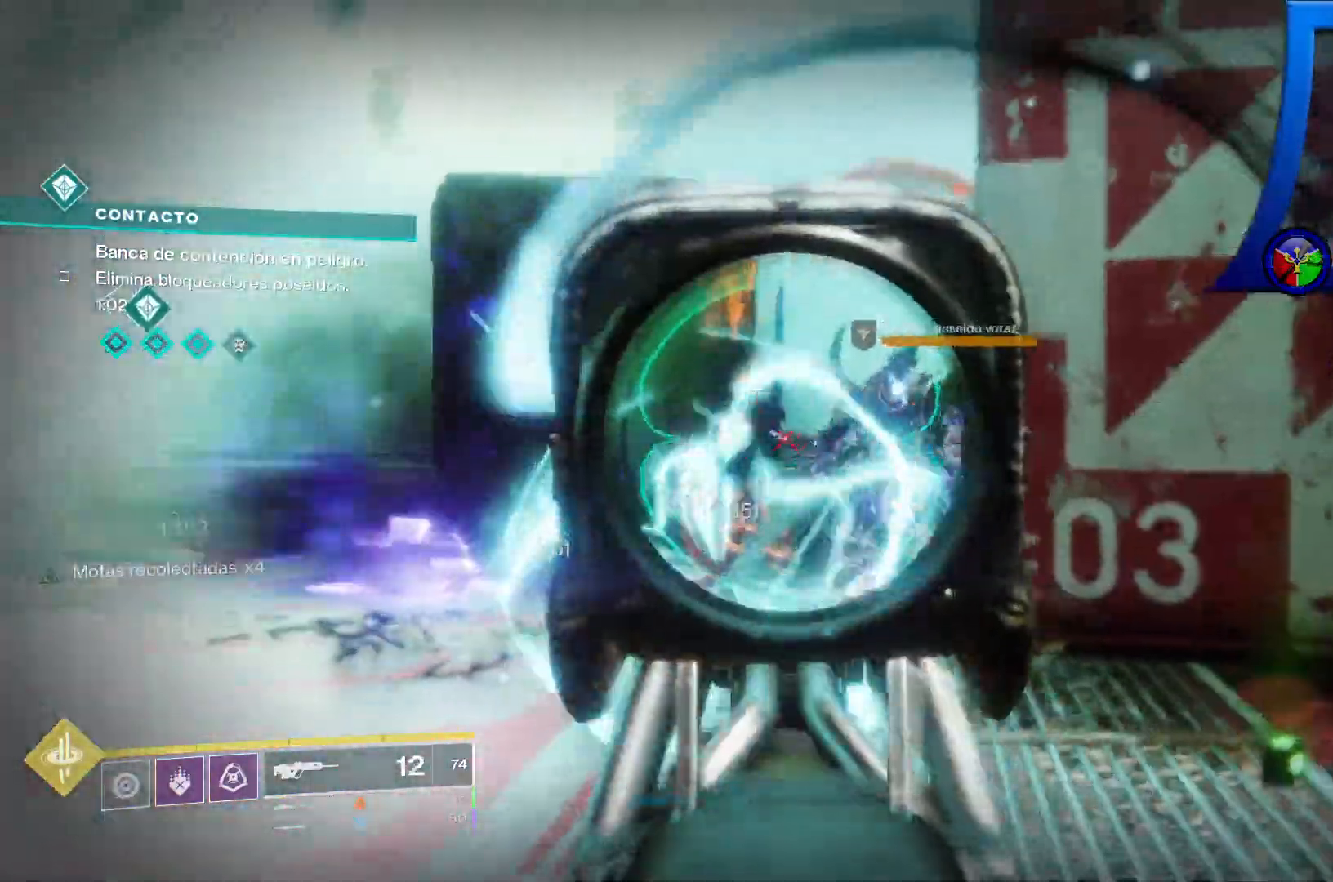
{"buttons": ["R2"], "left_stick": "left", "right_stick": "center", "events": [[33, "R2", "down"], [167, "R2", "up"], [233, "right_stick", "right"], [283, "left_stick", "left"], [400, "right_stick", "center"], [417, "R2", "down"]]}
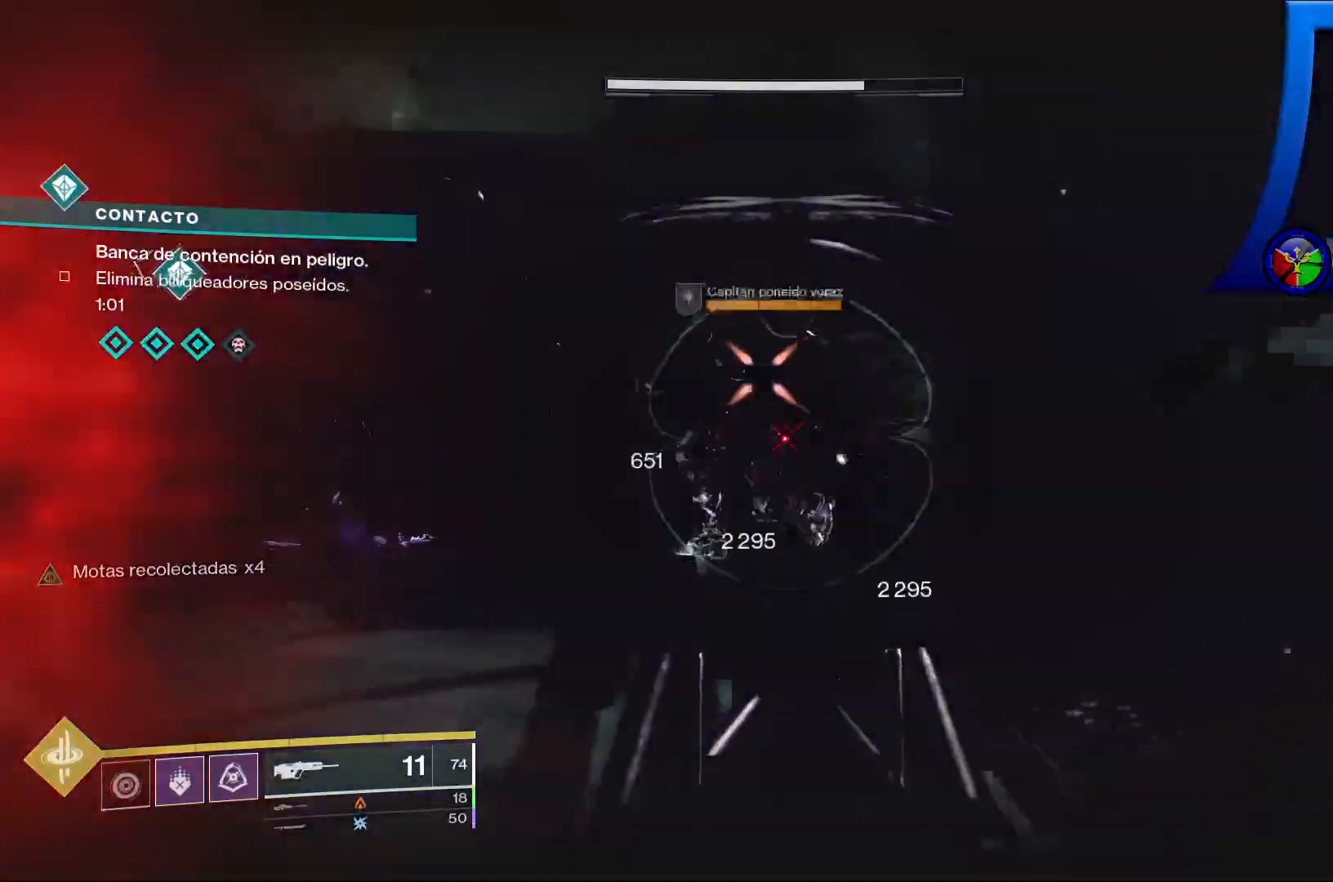
{"buttons": ["R2"], "left_stick": "left", "right_stick": "center", "events": [[67, "R2", "up"], [133, "R2", "down"], [267, "R2", "up"], [317, "R2", "down"]]}
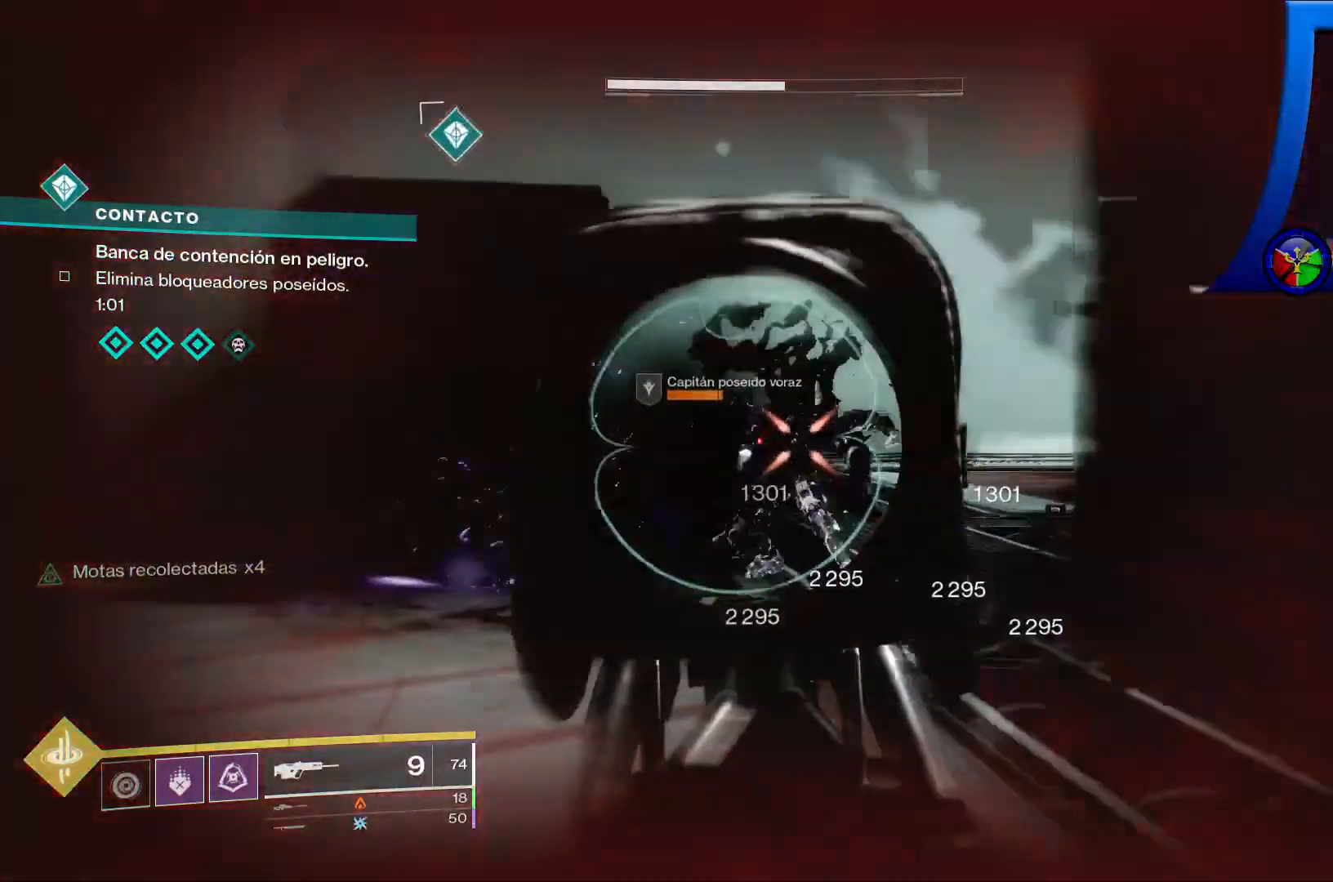
{"buttons": ["R2"], "left_stick": "up-left", "right_stick": "center", "events": [[83, "R2", "up"], [133, "R2", "down"], [217, "left_stick", "up-left"], [250, "R2", "up"], [267, "right_stick", "right"], [283, "R2", "down"], [417, "R2", "up"], [433, "R2", "down"], [450, "right_stick", "center"]]}
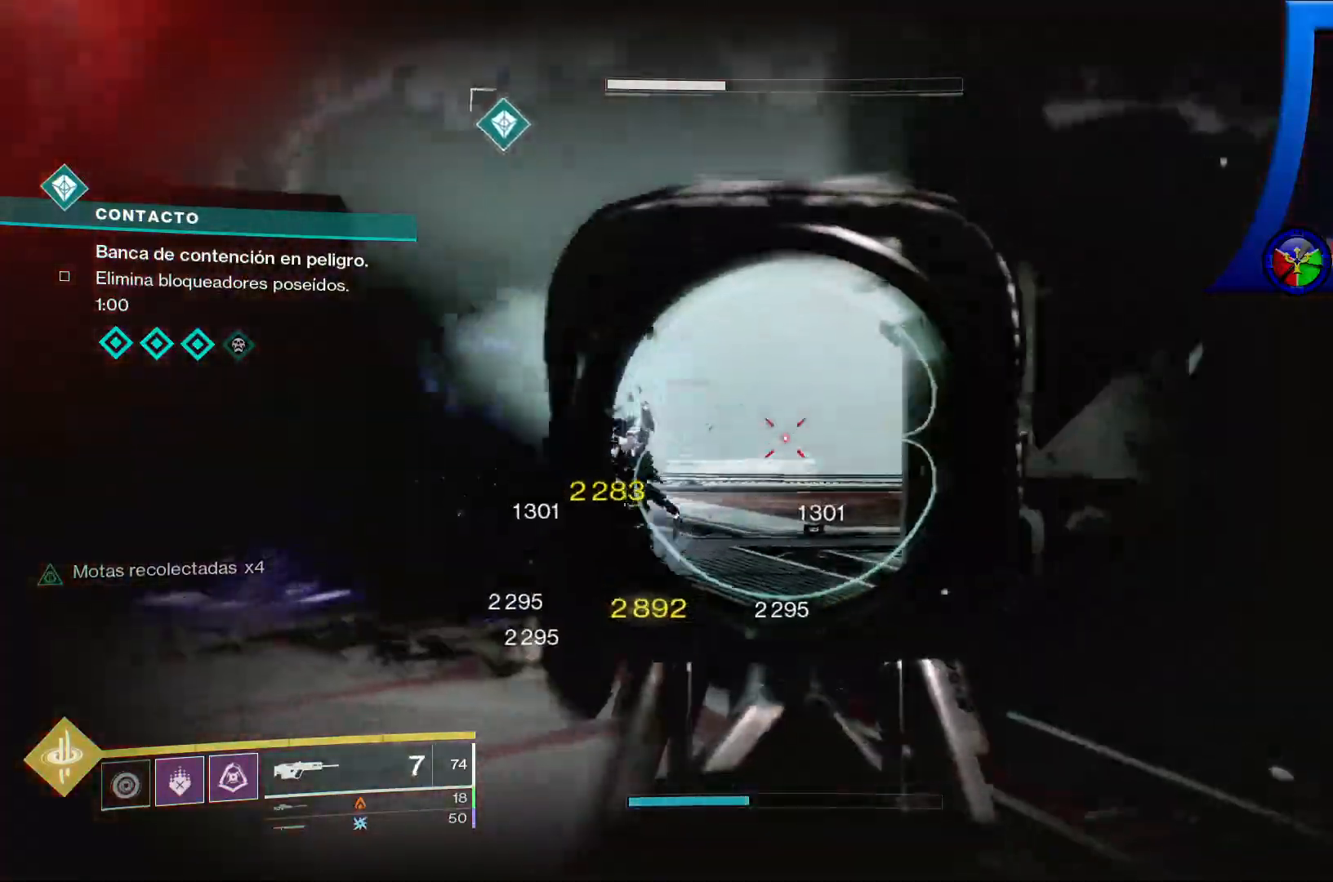
{"buttons": [], "left_stick": "up", "right_stick": "center", "events": [[50, "R2", "up"], [133, "left_stick", "center"], [233, "right_stick", "left"], [317, "left_stick", "up"], [383, "right_stick", "center"]]}
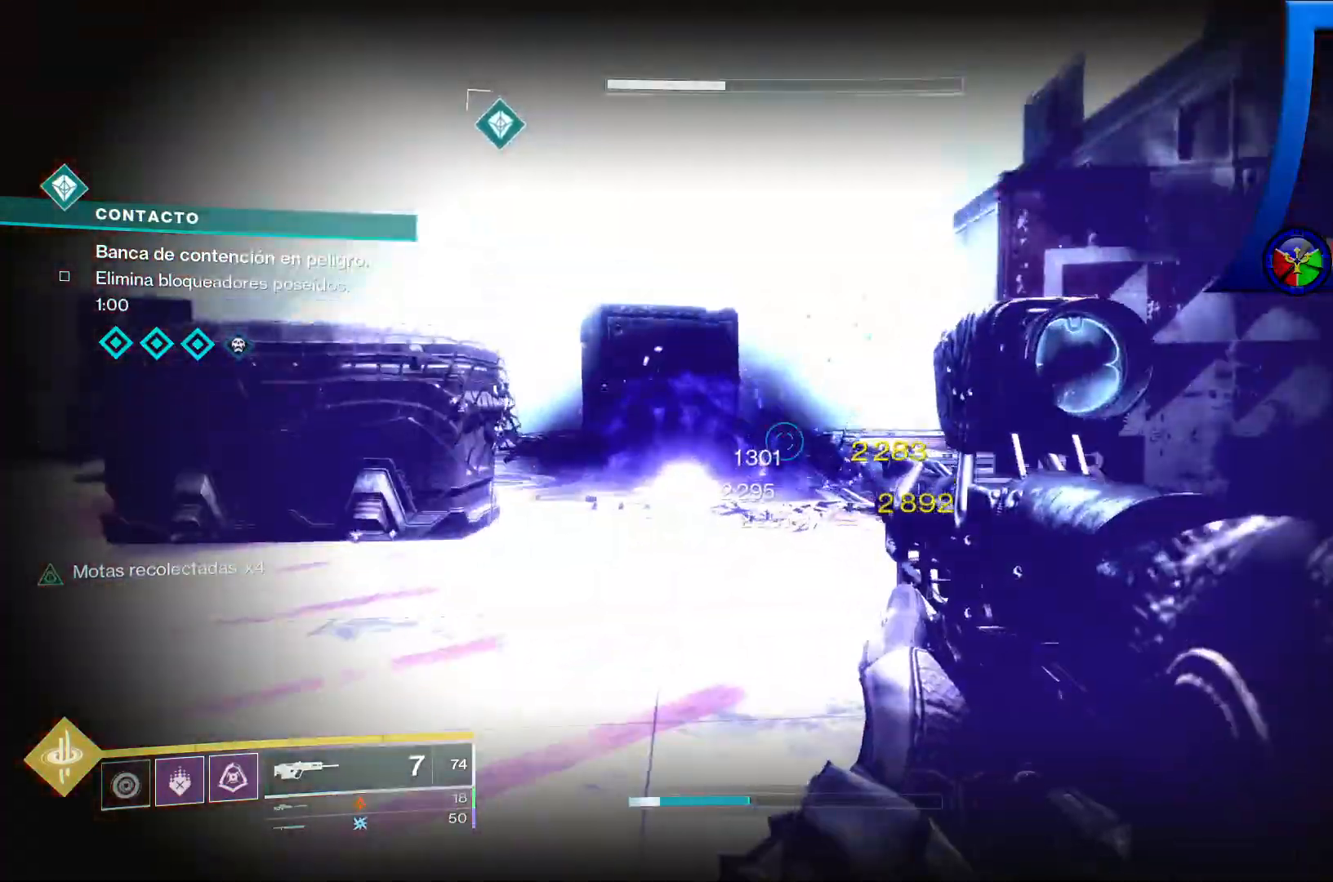
{"buttons": [], "left_stick": "up", "right_stick": "center", "events": [[100, "B", "down"], [183, "B", "up"], [267, "B", "down"], [367, "B", "up"]]}
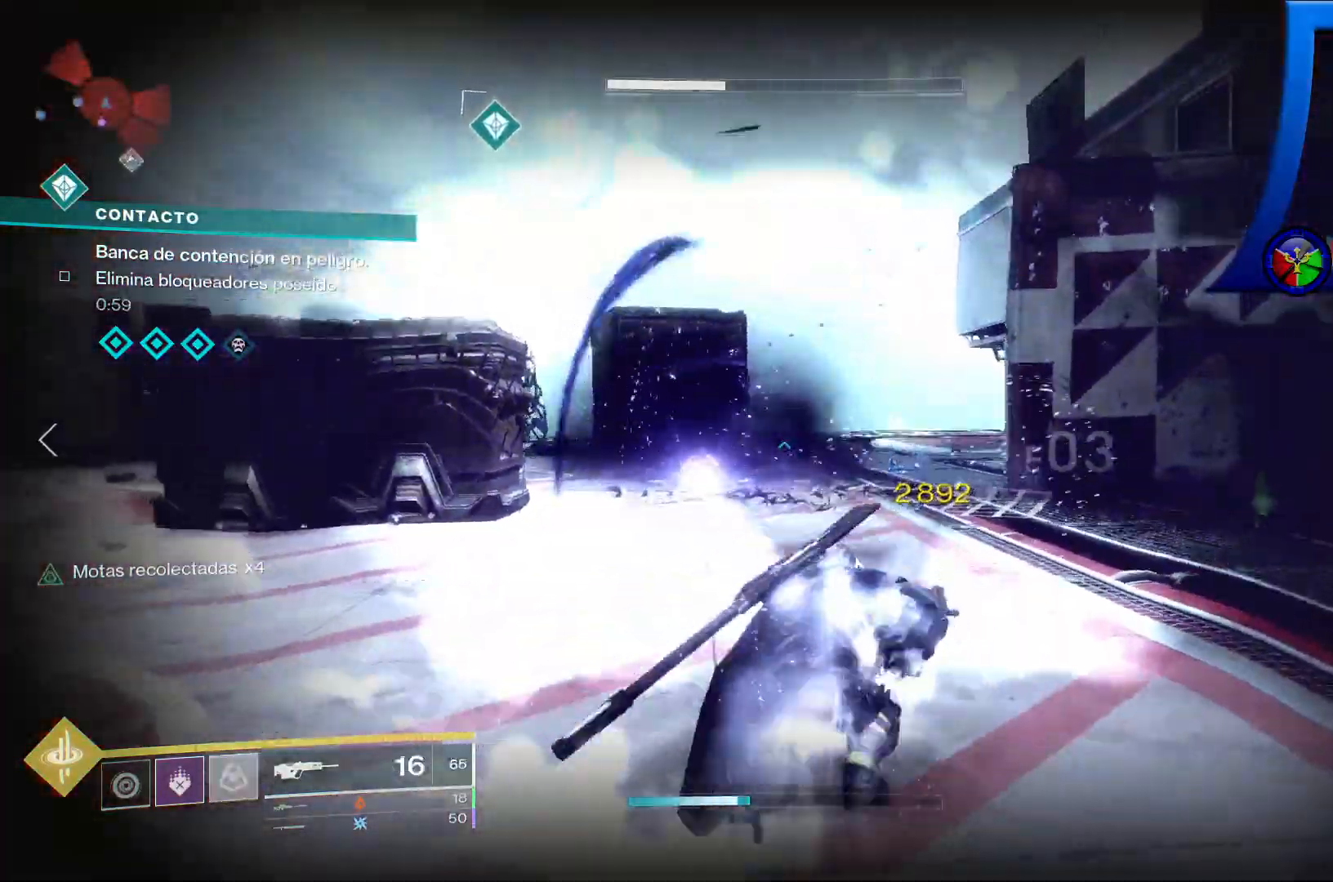
{"buttons": [], "left_stick": "up-right", "right_stick": "center", "events": [[283, "left_stick", "up-right"]]}
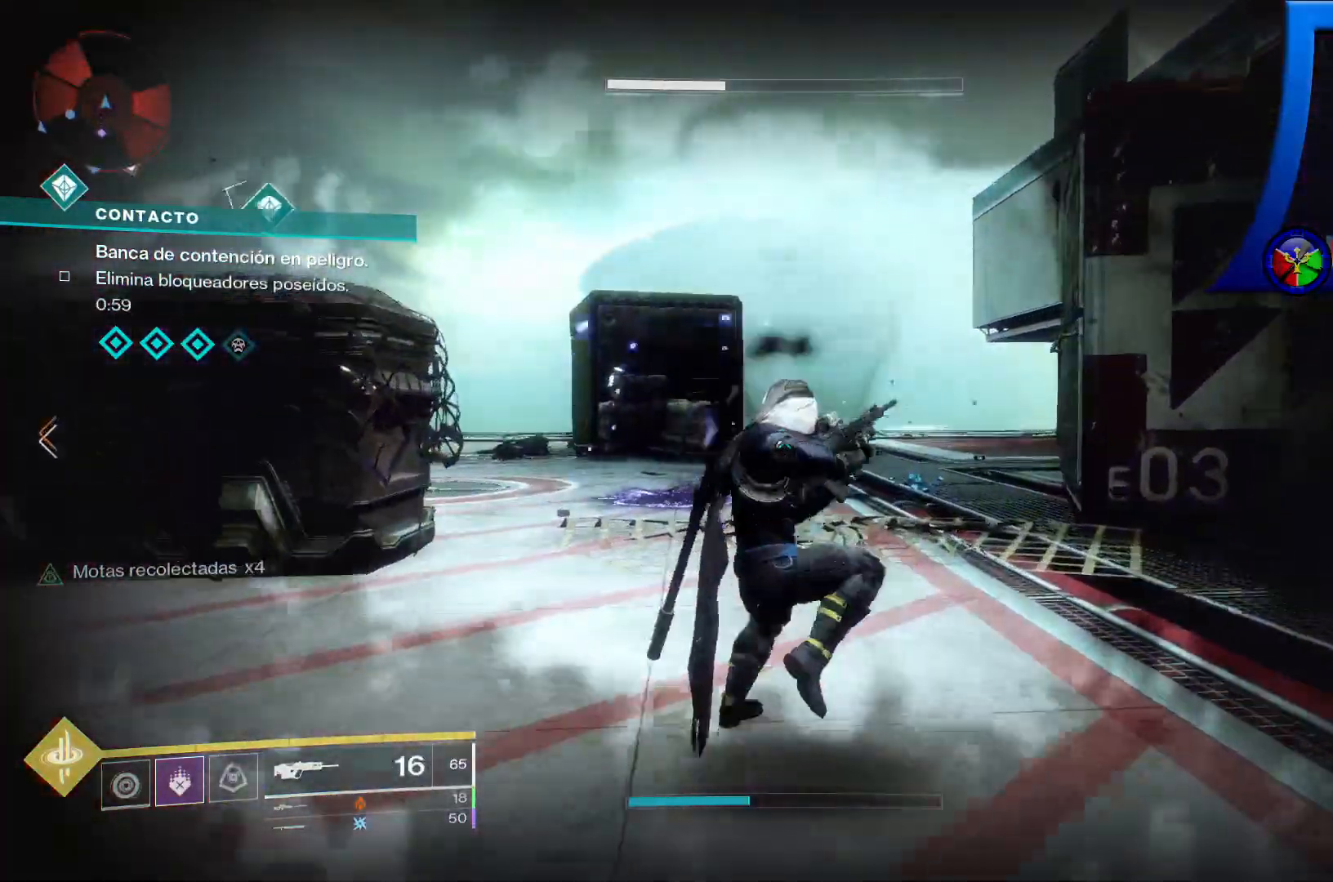
{"buttons": [], "left_stick": "up-right", "right_stick": "left", "events": [[367, "right_stick", "left"]]}
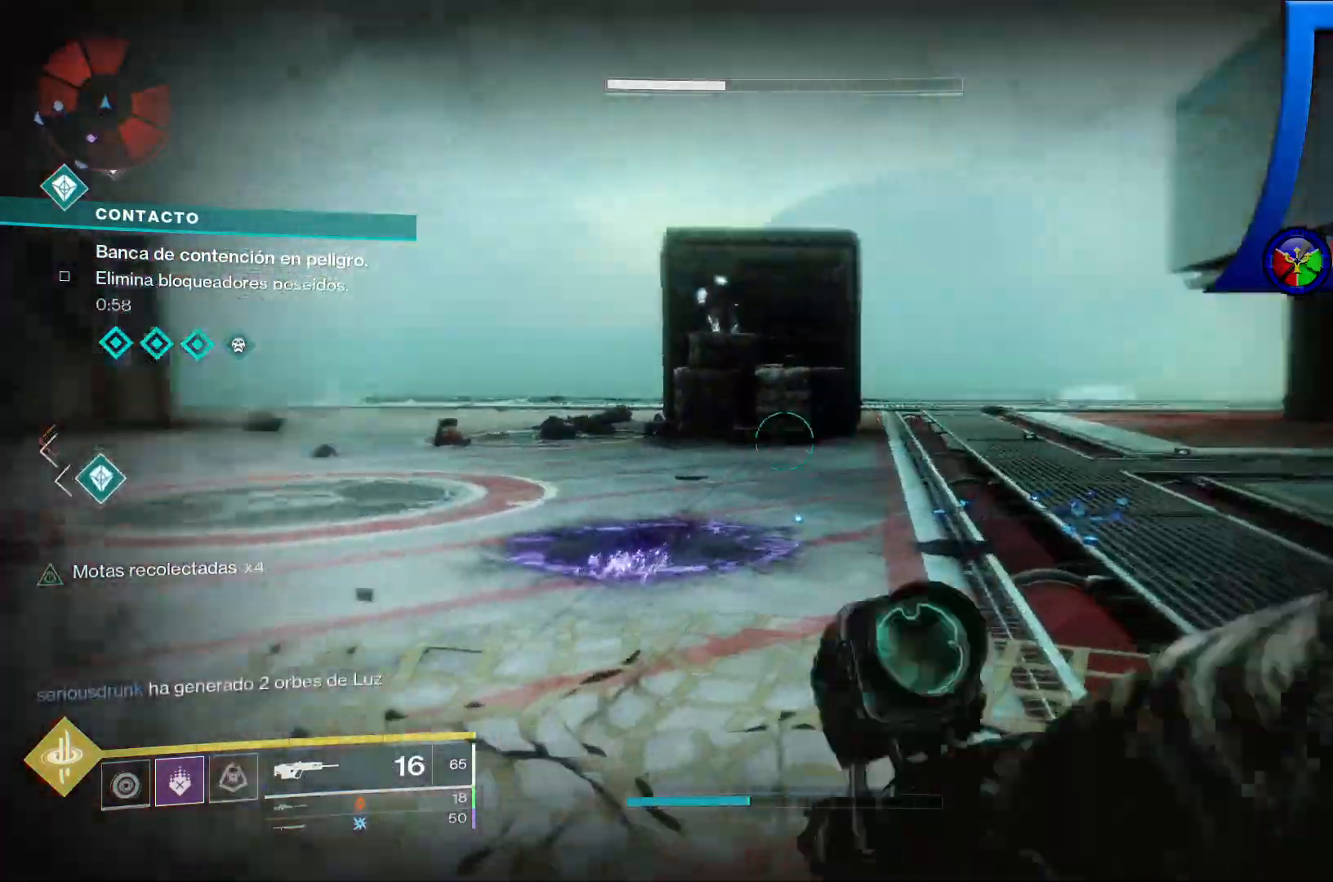
{"buttons": [], "left_stick": "up-right", "right_stick": "left", "events": [[183, "right_stick", "up-left"], [383, "right_stick", "left"]]}